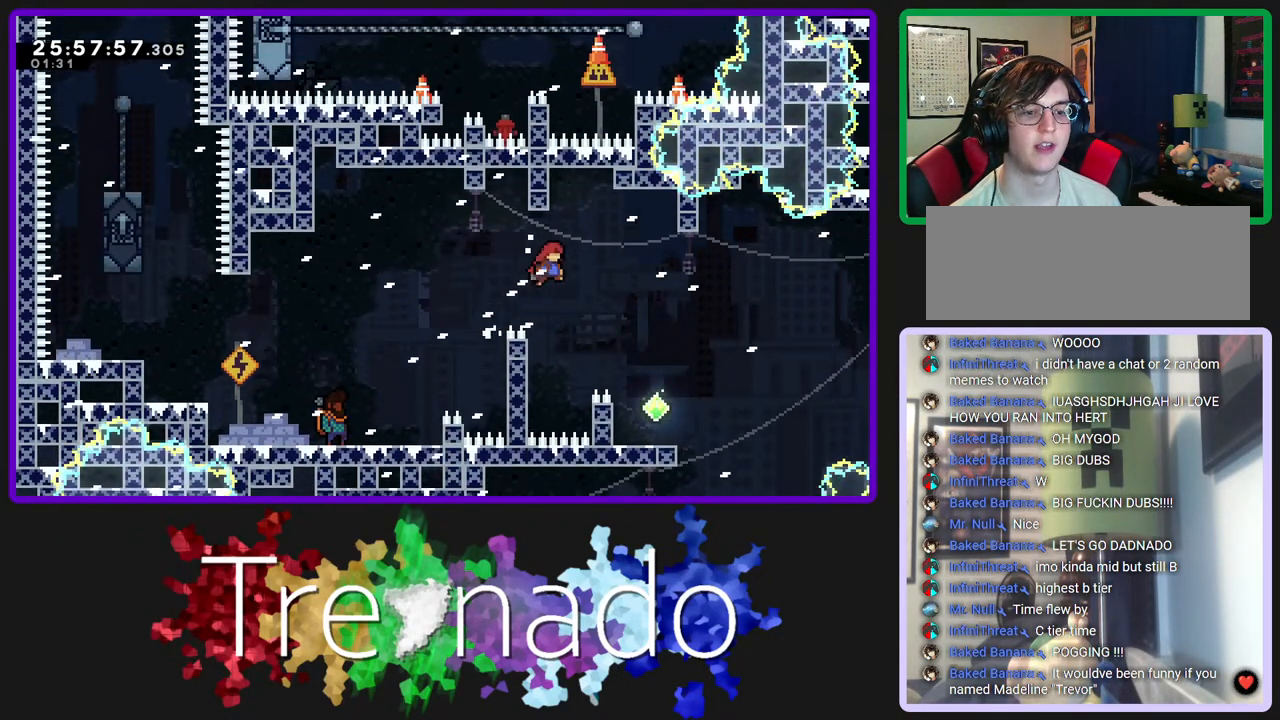
Gameplay with a controller (Xbox layout); each line is a JSON object with the inputs held at the frame after it. "events" lists button and stick changes between this image and that frame as [ms after this image, input, new state], when the widget could be followed in between. Not read: L3 SELECT START.
{"buttons": ["R2"], "left_stick": "center", "right_stick": "center", "events": [[350, "A", "up"]]}
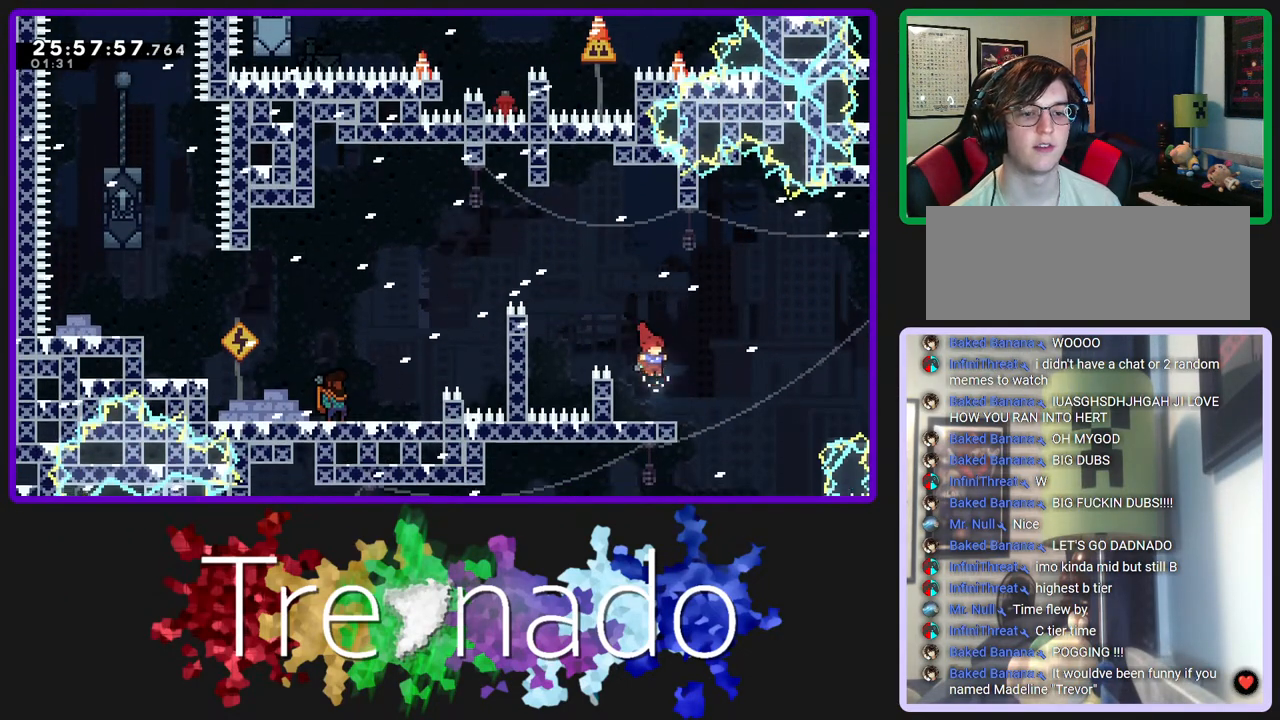
{"buttons": ["L2", "R2"], "left_stick": "center", "right_stick": "center", "events": [[217, "A", "down"], [500, "A", "up"], [500, "L2", "down"]]}
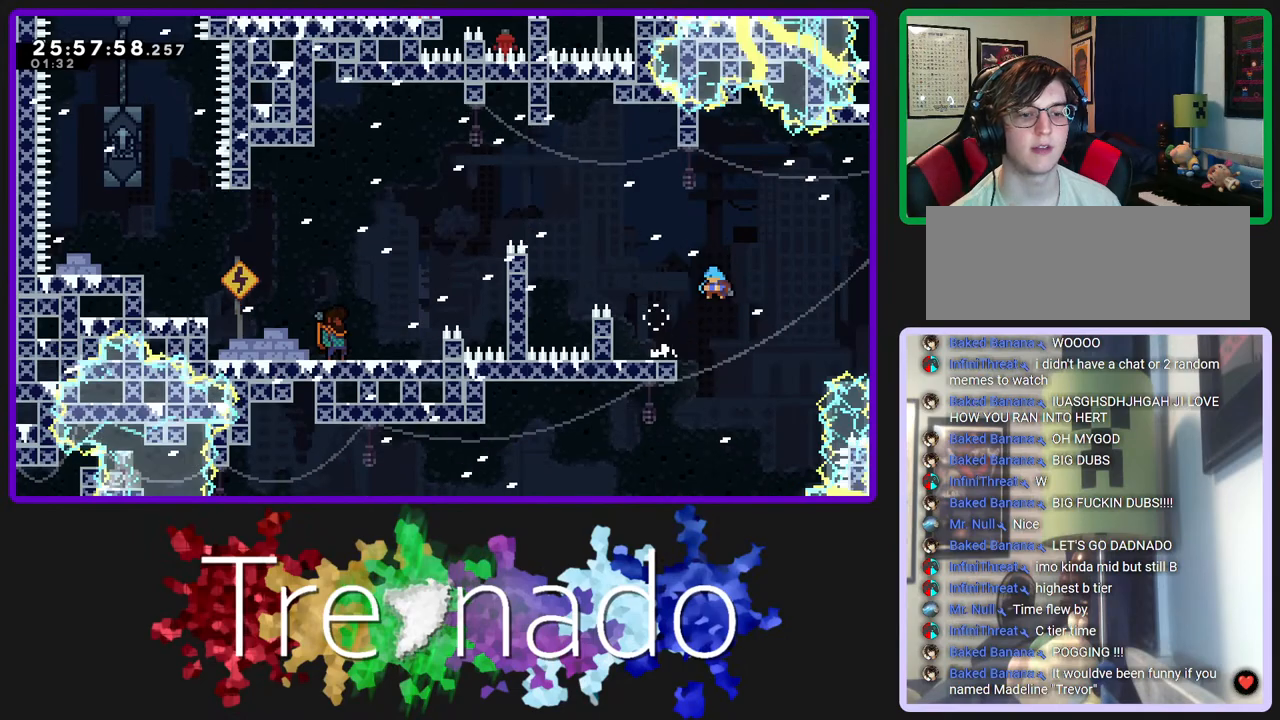
{"buttons": ["A", "R2"], "left_stick": "center", "right_stick": "center", "events": [[50, "L2", "up"], [117, "A", "down"]]}
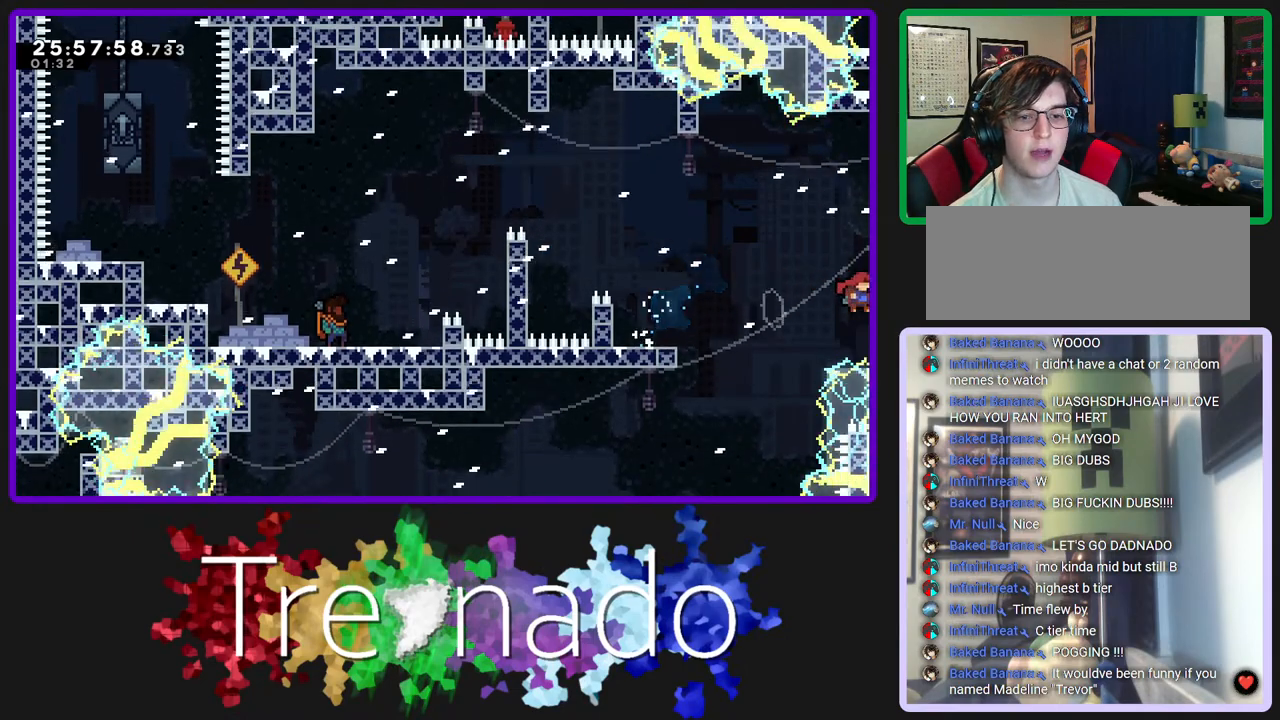
{"buttons": ["R2"], "left_stick": "center", "right_stick": "center", "events": [[400, "A", "up"]]}
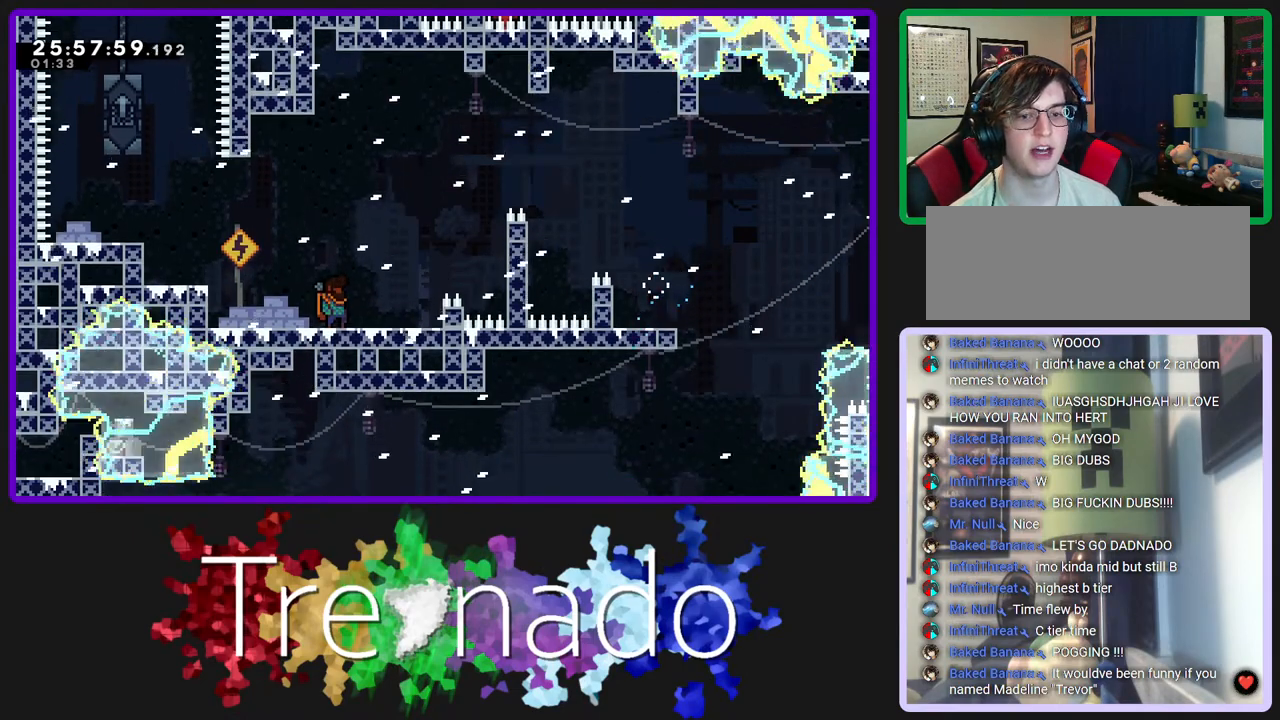
{"buttons": [], "left_stick": "center", "right_stick": "center", "events": [[67, "A", "down"], [233, "A", "up"], [500, "R2", "up"]]}
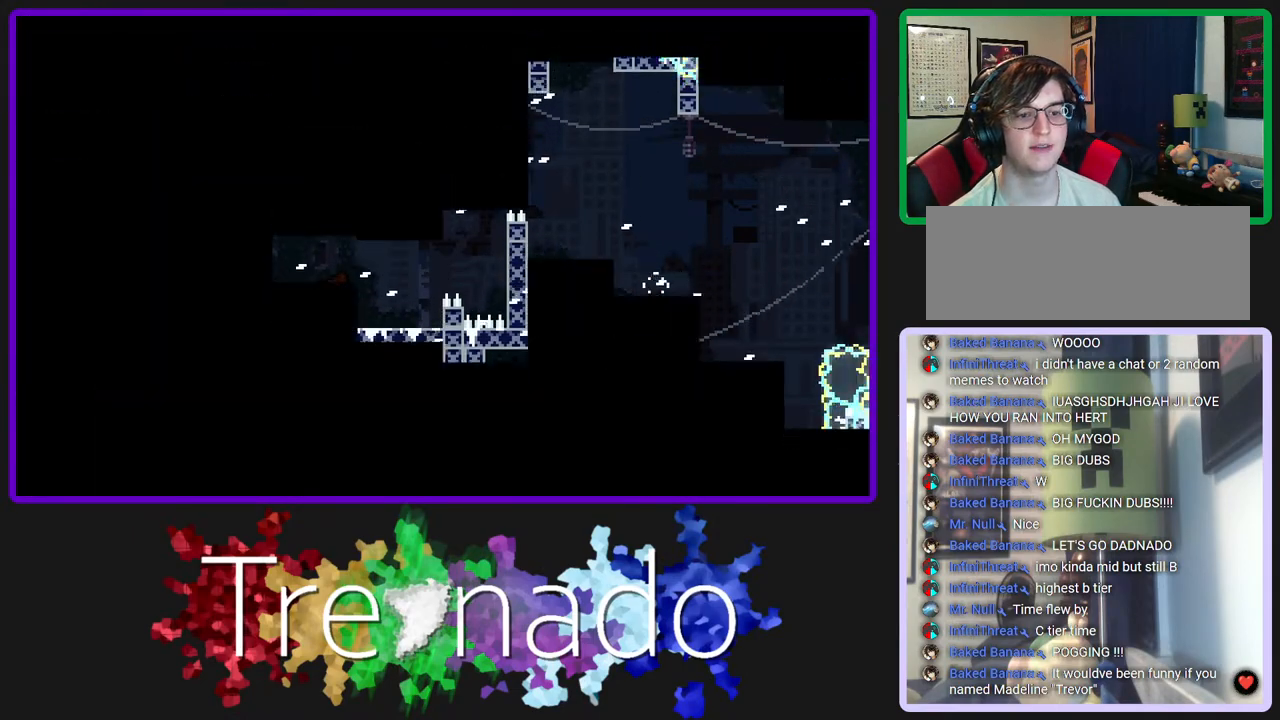
{"buttons": [], "left_stick": "center", "right_stick": "center", "events": []}
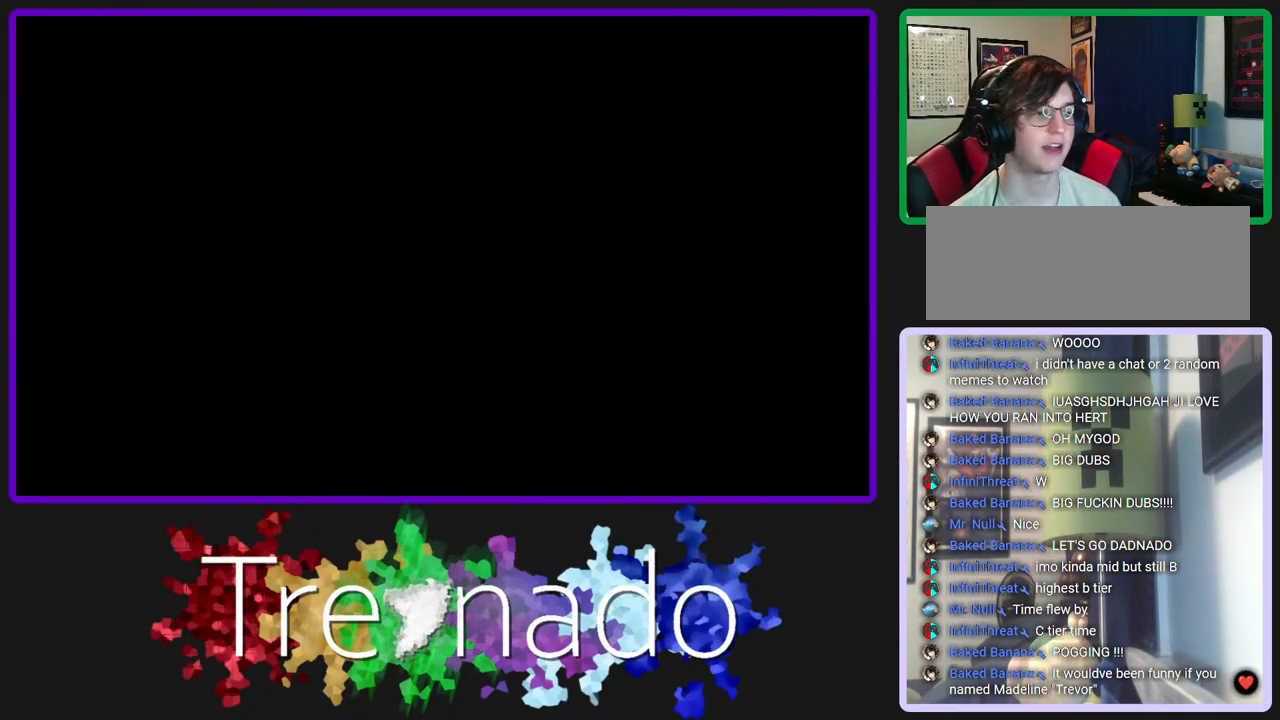
{"buttons": [], "left_stick": "center", "right_stick": "center", "events": []}
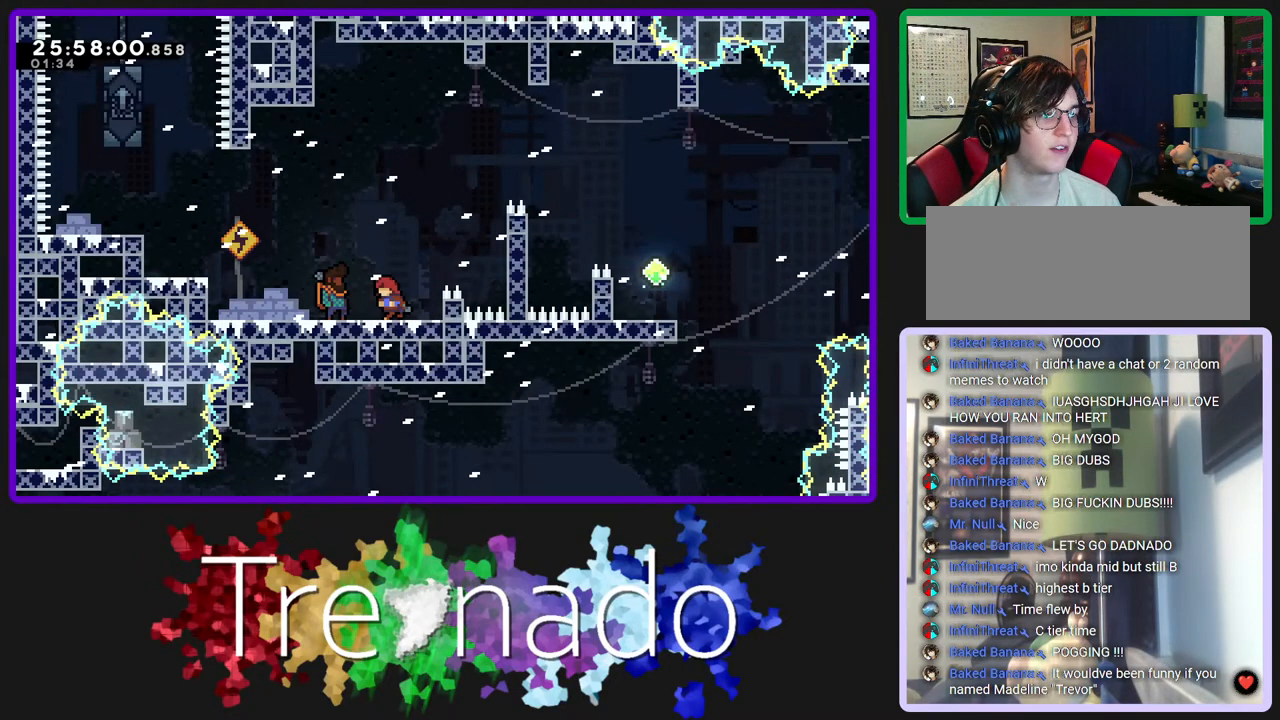
{"buttons": ["A"], "left_stick": "center", "right_stick": "center", "events": [[383, "A", "down"]]}
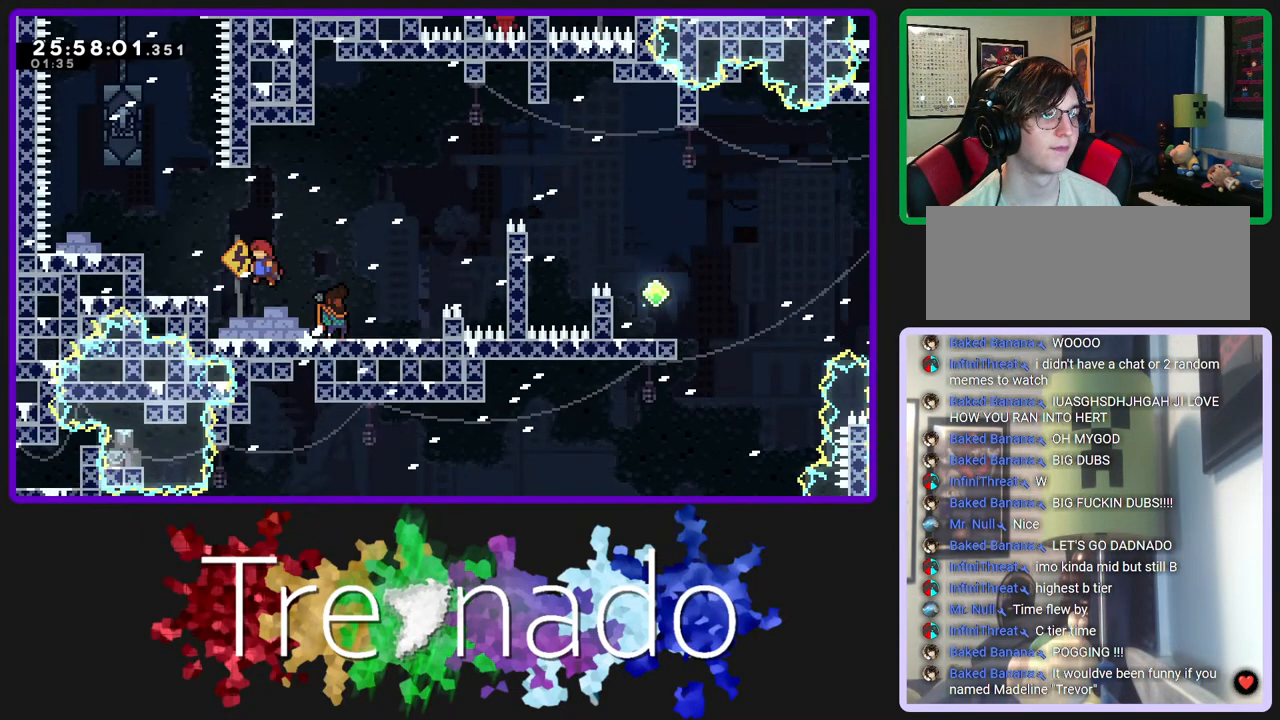
{"buttons": [], "left_stick": "center", "right_stick": "center", "events": [[167, "A", "up"]]}
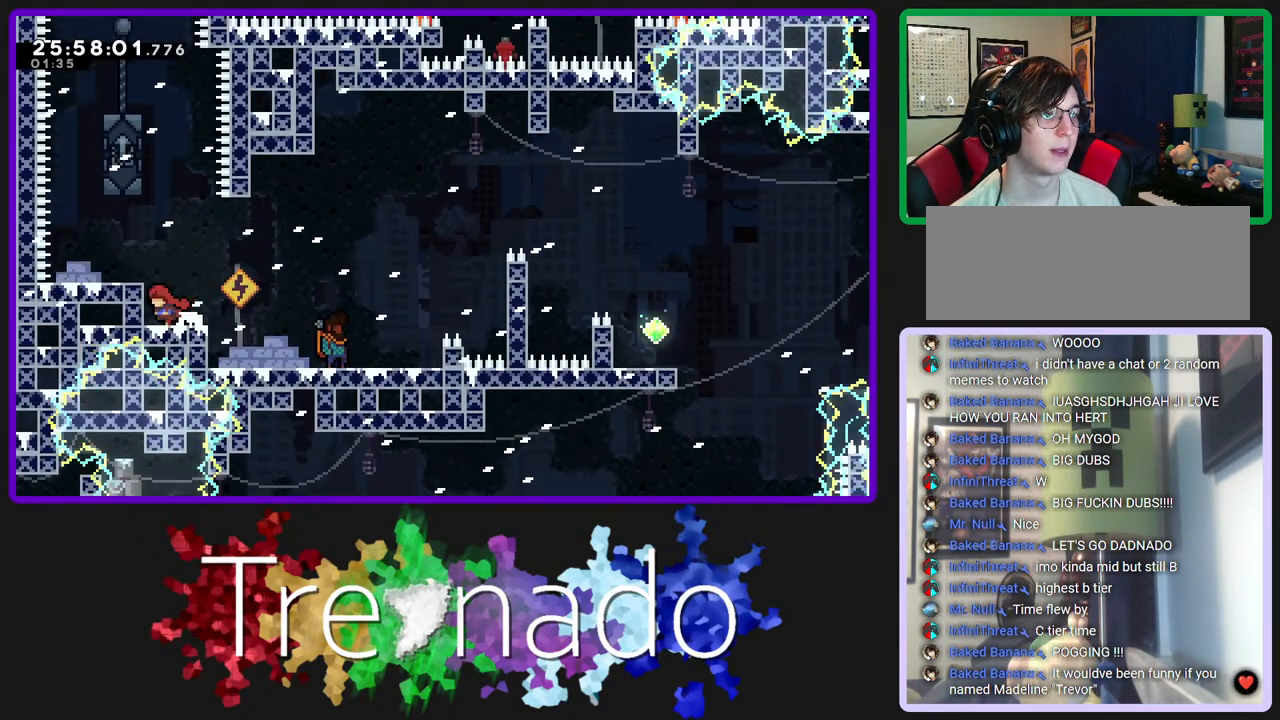
{"buttons": ["A", "R2"], "left_stick": "center", "right_stick": "center", "events": [[483, "A", "down"], [483, "R2", "down"]]}
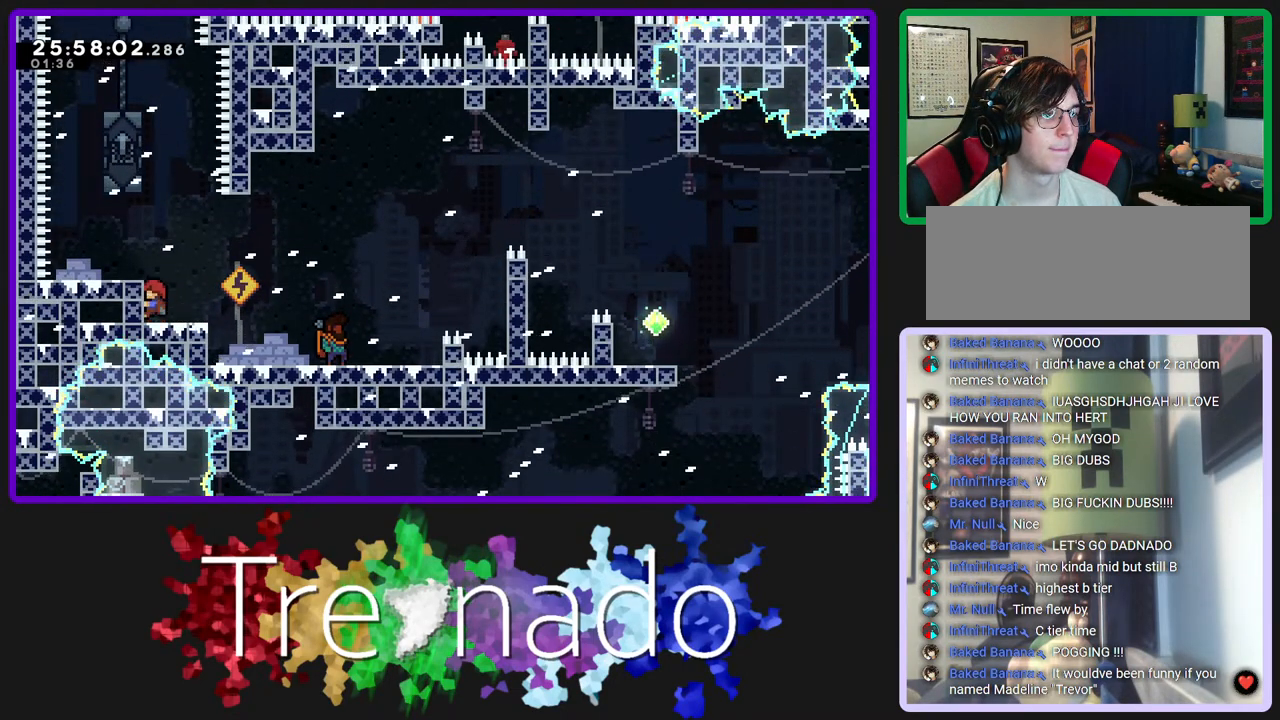
{"buttons": ["R2", "DPAD_UP"], "left_stick": "center", "right_stick": "center", "events": [[17, "DPAD_UP", "down"], [100, "L2", "down"], [267, "L2", "up"], [317, "A", "up"]]}
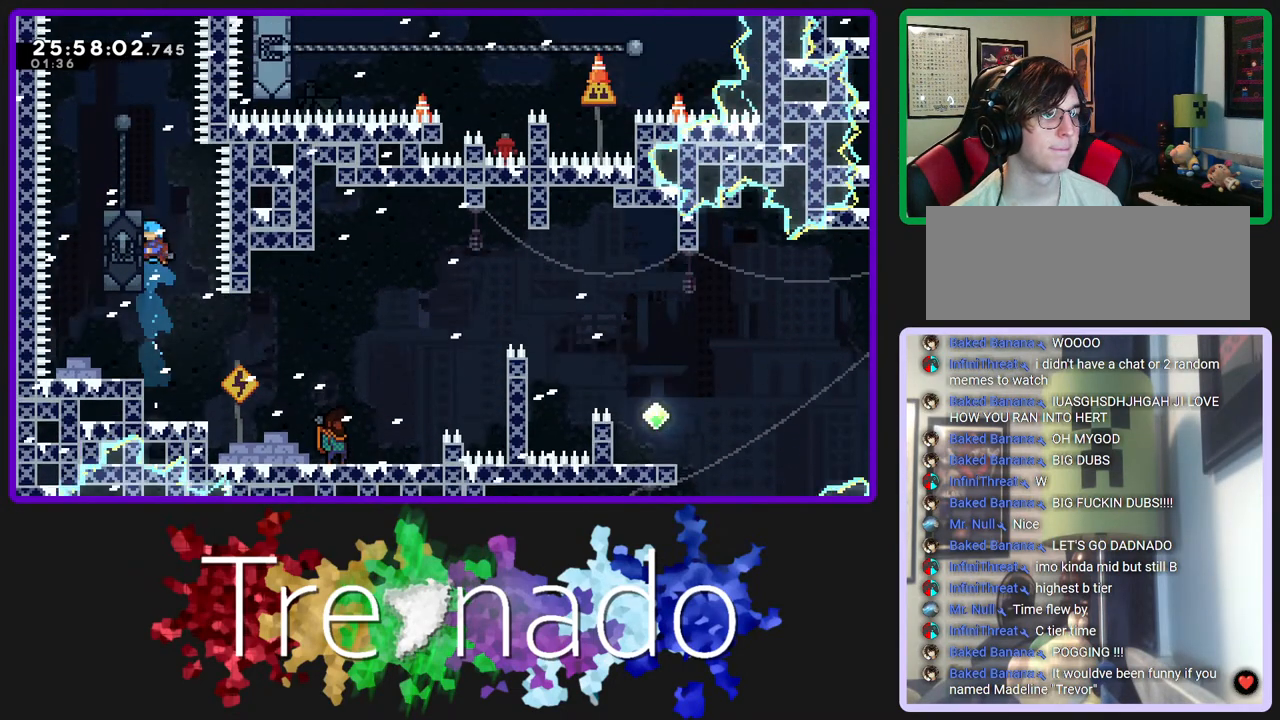
{"buttons": ["A", "R2"], "left_stick": "center", "right_stick": "center", "events": [[167, "A", "down"], [483, "DPAD_UP", "up"]]}
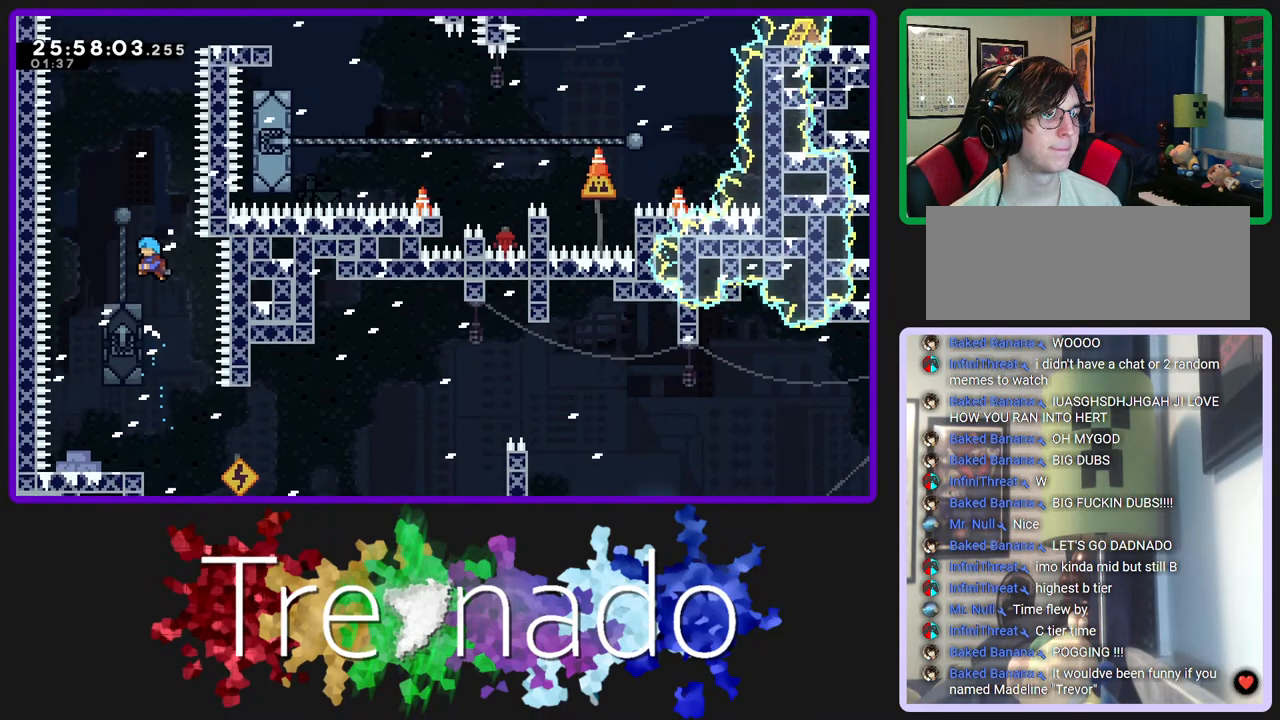
{"buttons": [], "left_stick": "center", "right_stick": "center", "events": [[67, "A", "up"], [317, "L2", "down"], [317, "R2", "up"], [367, "L2", "up"]]}
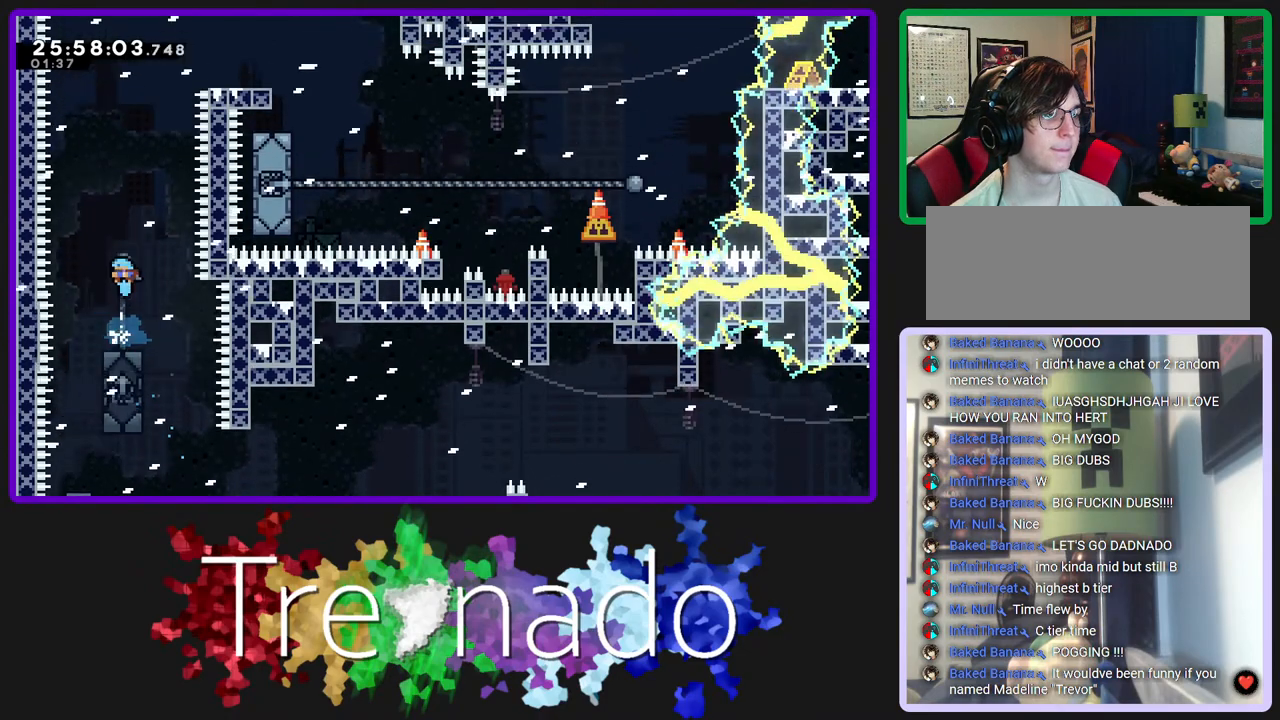
{"buttons": [], "left_stick": "center", "right_stick": "center", "events": []}
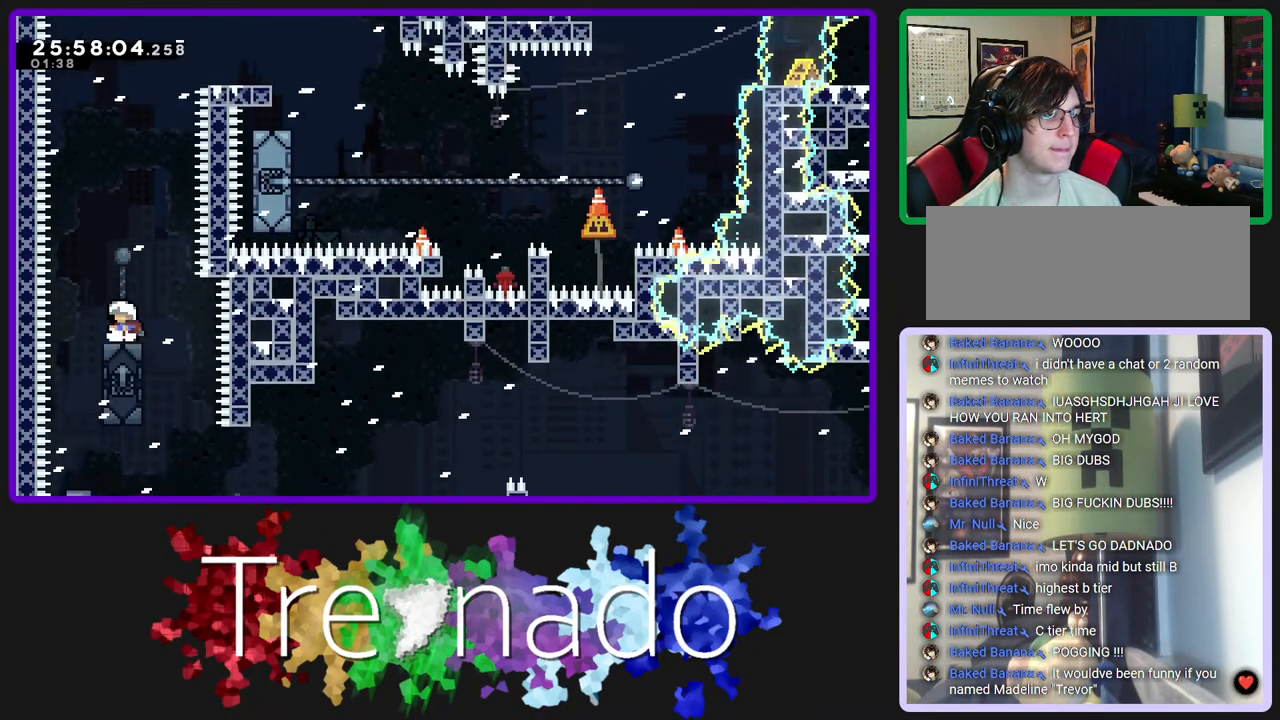
{"buttons": [], "left_stick": "center", "right_stick": "center", "events": []}
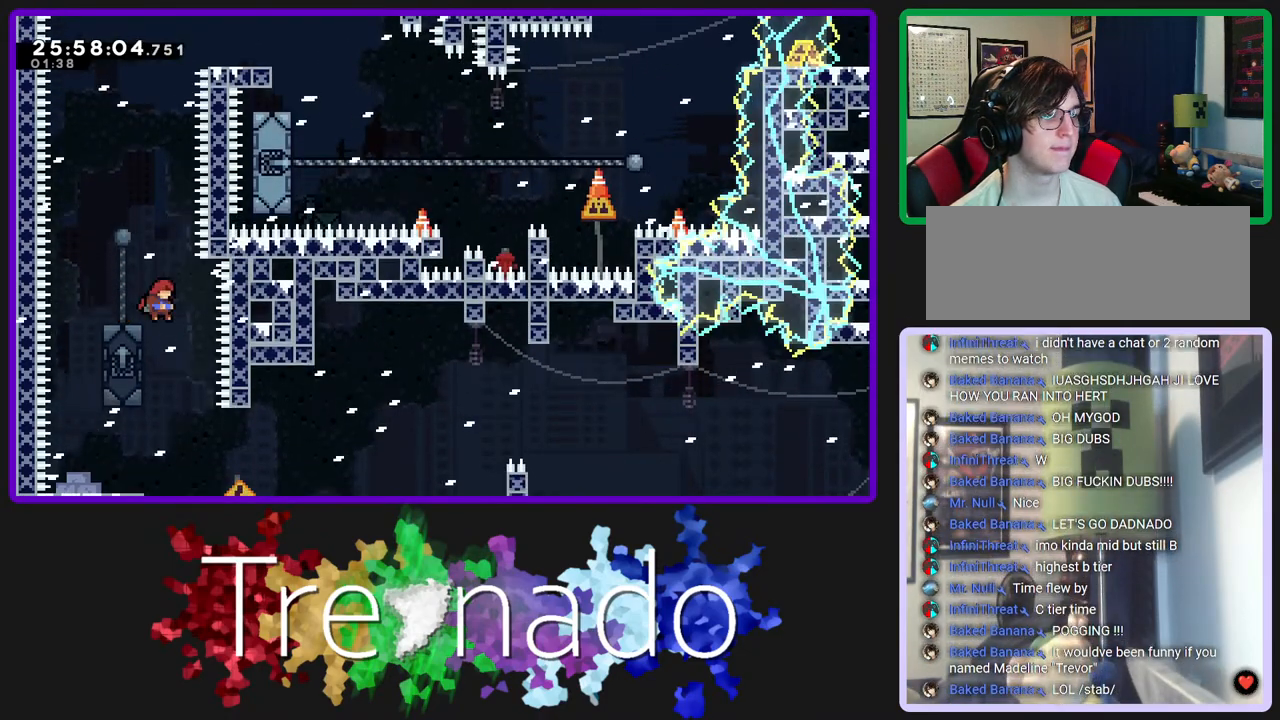
{"buttons": ["R2"], "left_stick": "center", "right_stick": "center", "events": [[150, "L2", "down"], [233, "R2", "down"], [317, "L2", "up"]]}
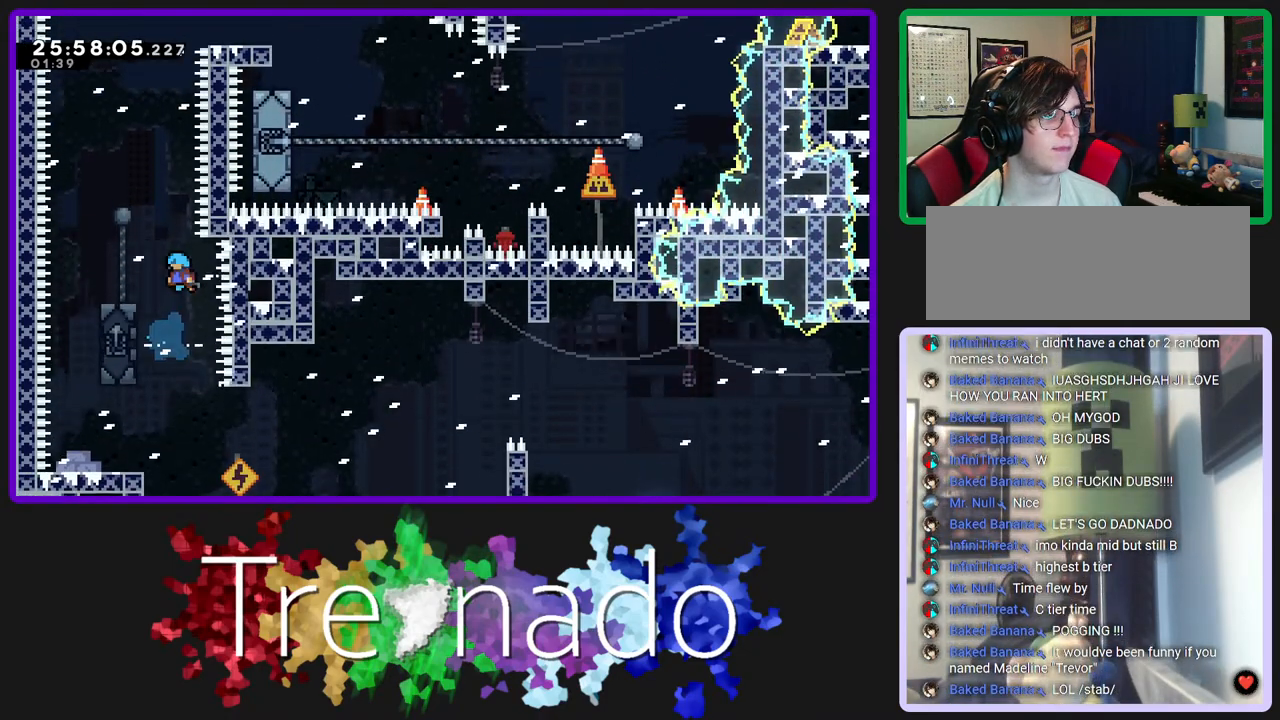
{"buttons": [], "left_stick": "center", "right_stick": "center", "events": [[317, "R2", "up"]]}
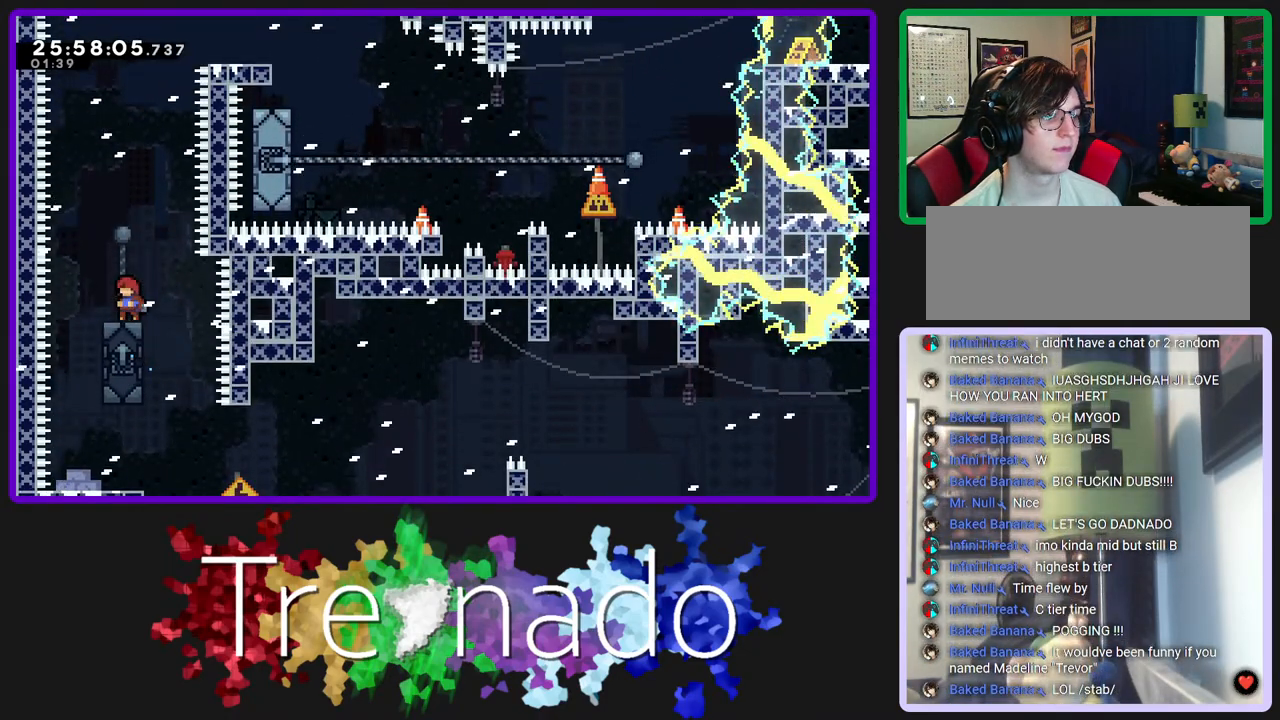
{"buttons": [], "left_stick": "center", "right_stick": "center", "events": []}
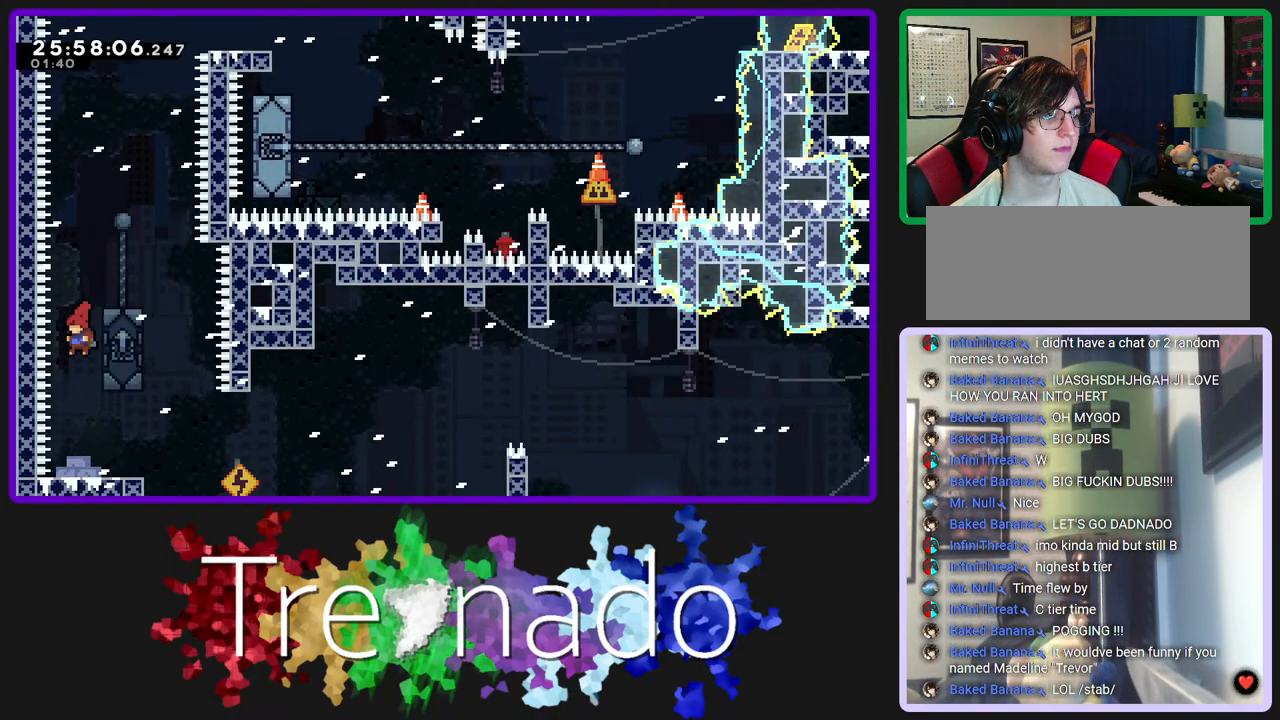
{"buttons": ["L2", "DPAD_UP"], "left_stick": "center", "right_stick": "center", "events": [[367, "DPAD_UP", "down"], [417, "L2", "down"]]}
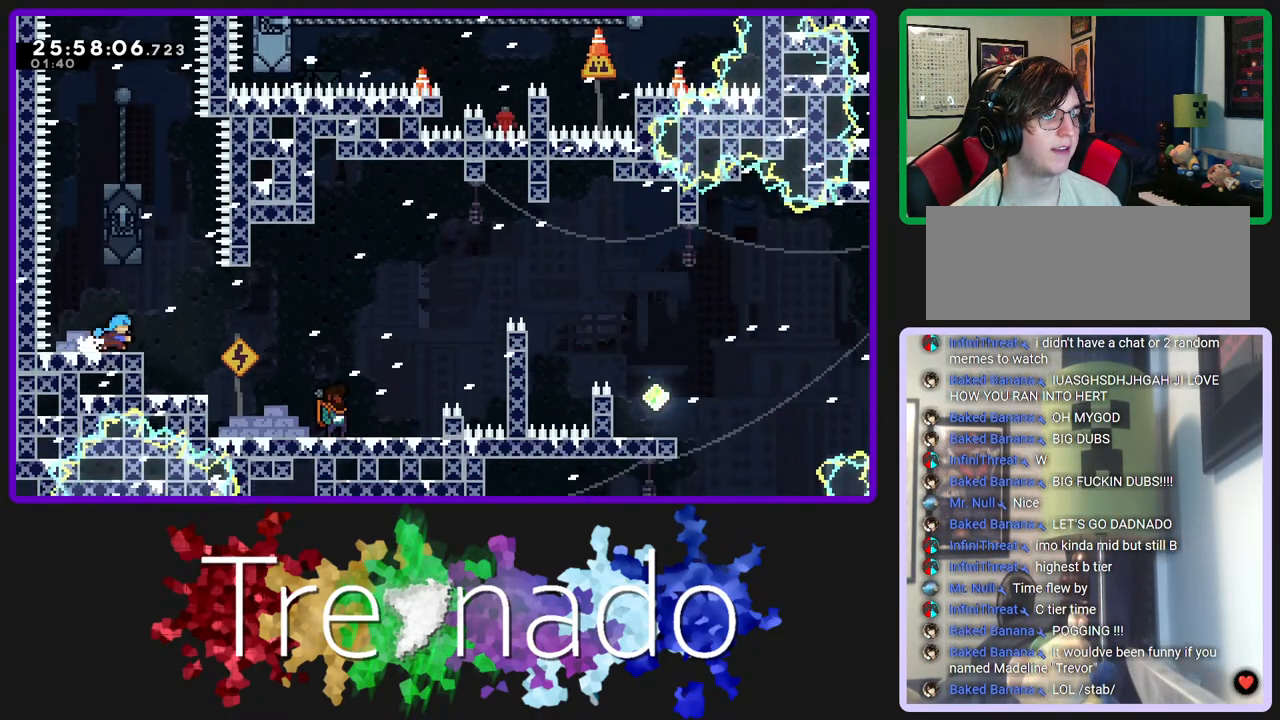
{"buttons": [], "left_stick": "center", "right_stick": "center", "events": [[67, "L2", "up"], [100, "DPAD_UP", "up"]]}
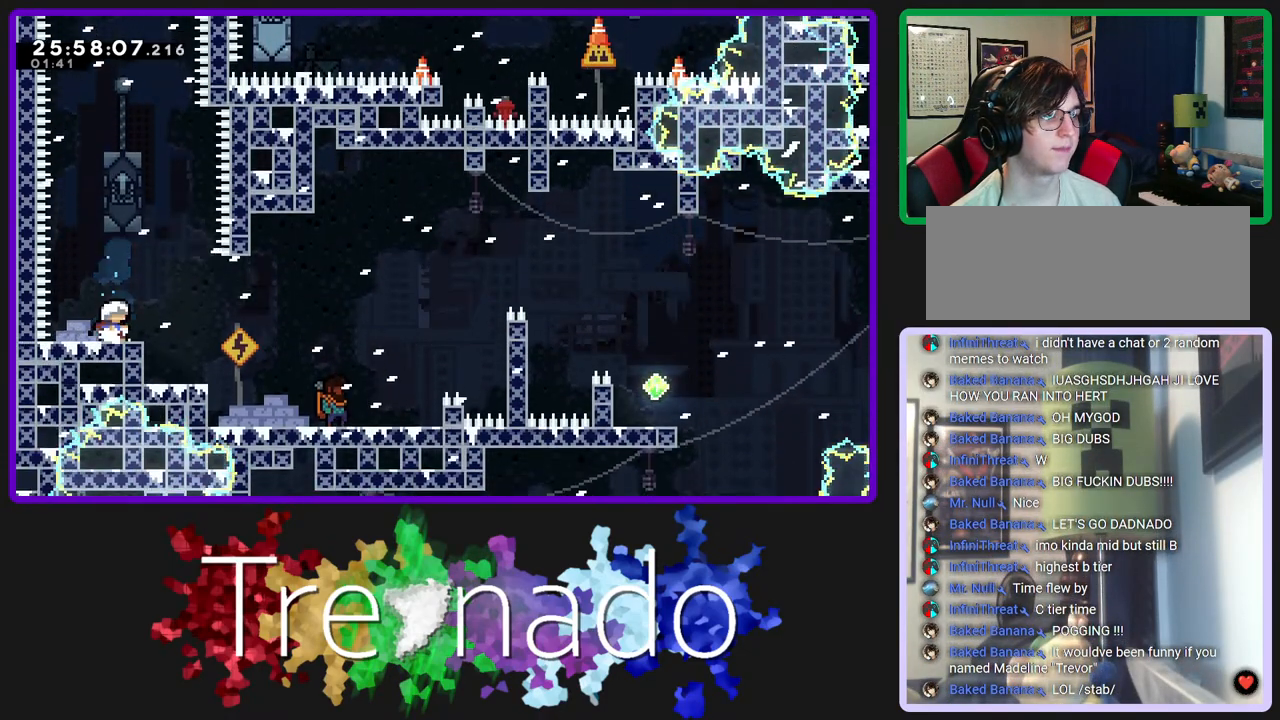
{"buttons": ["A", "DPAD_UP"], "left_stick": "center", "right_stick": "center", "events": [[317, "A", "down"], [483, "DPAD_UP", "down"]]}
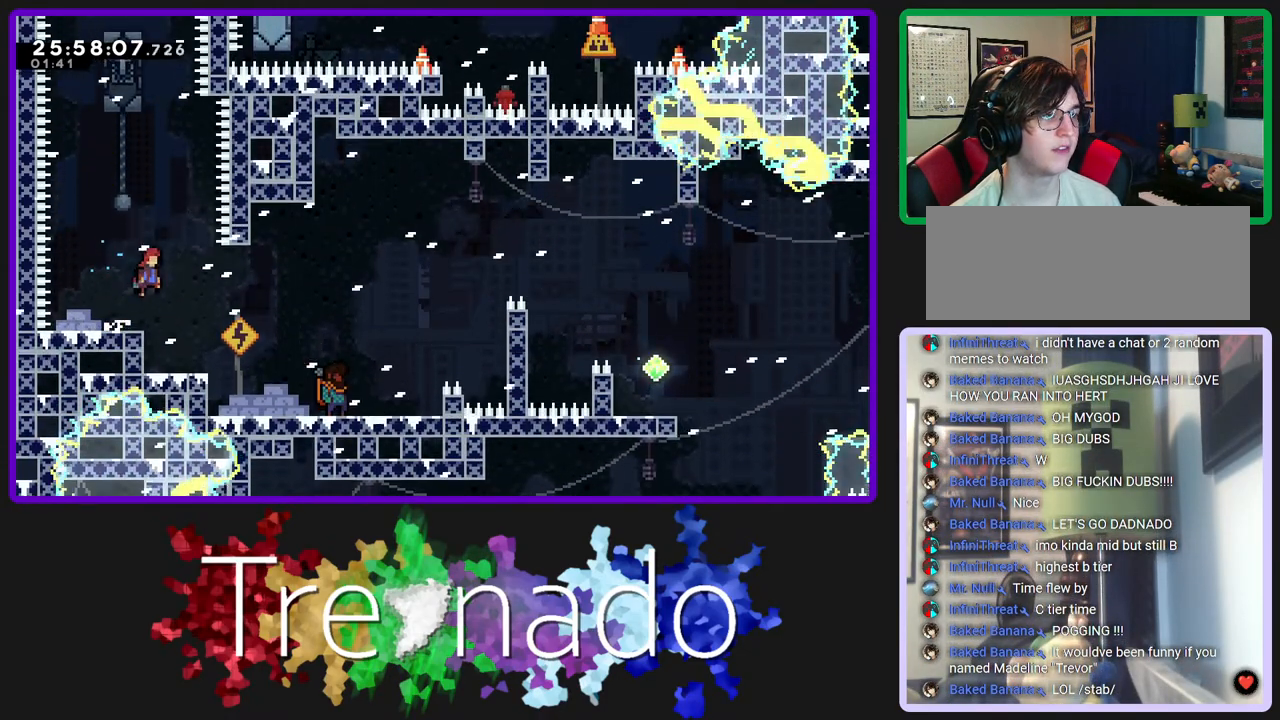
{"buttons": ["A", "R2", "DPAD_UP"], "left_stick": "center", "right_stick": "center", "events": [[83, "R2", "down"], [100, "L2", "down"], [250, "L2", "up"]]}
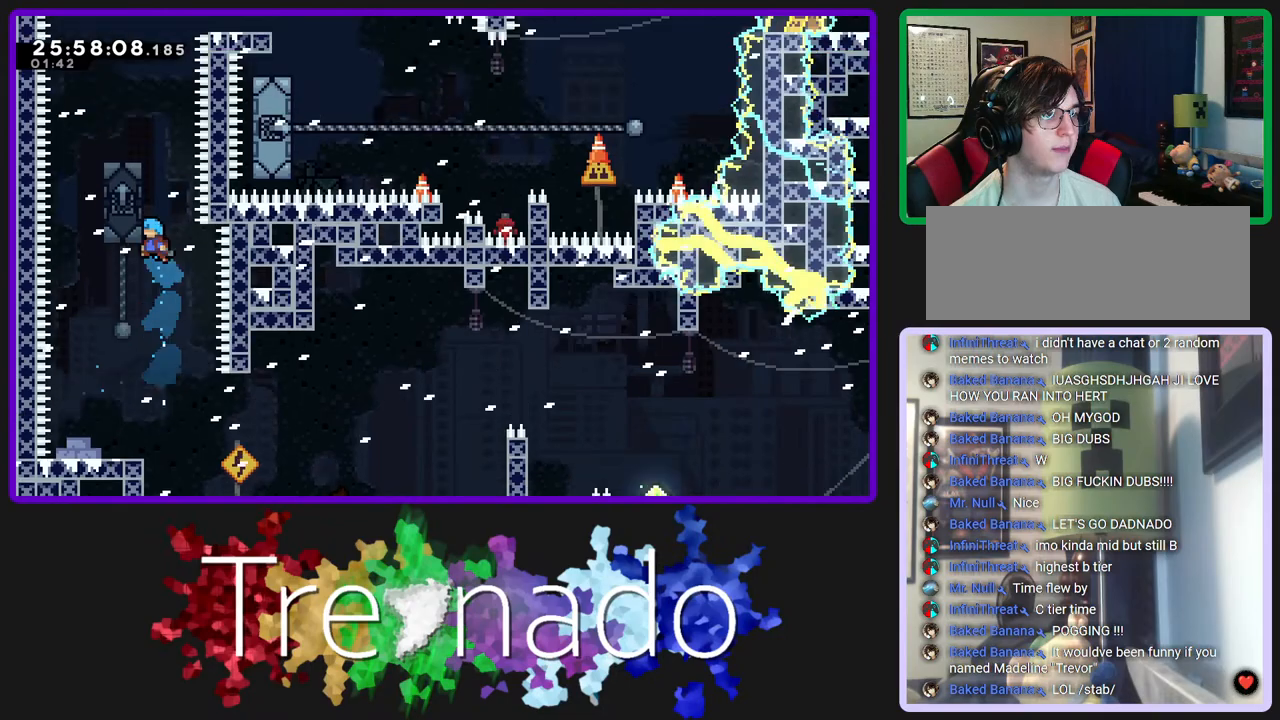
{"buttons": ["R2", "DPAD_UP"], "left_stick": "center", "right_stick": "center", "events": [[67, "A", "up"], [250, "A", "down"], [383, "A", "up"]]}
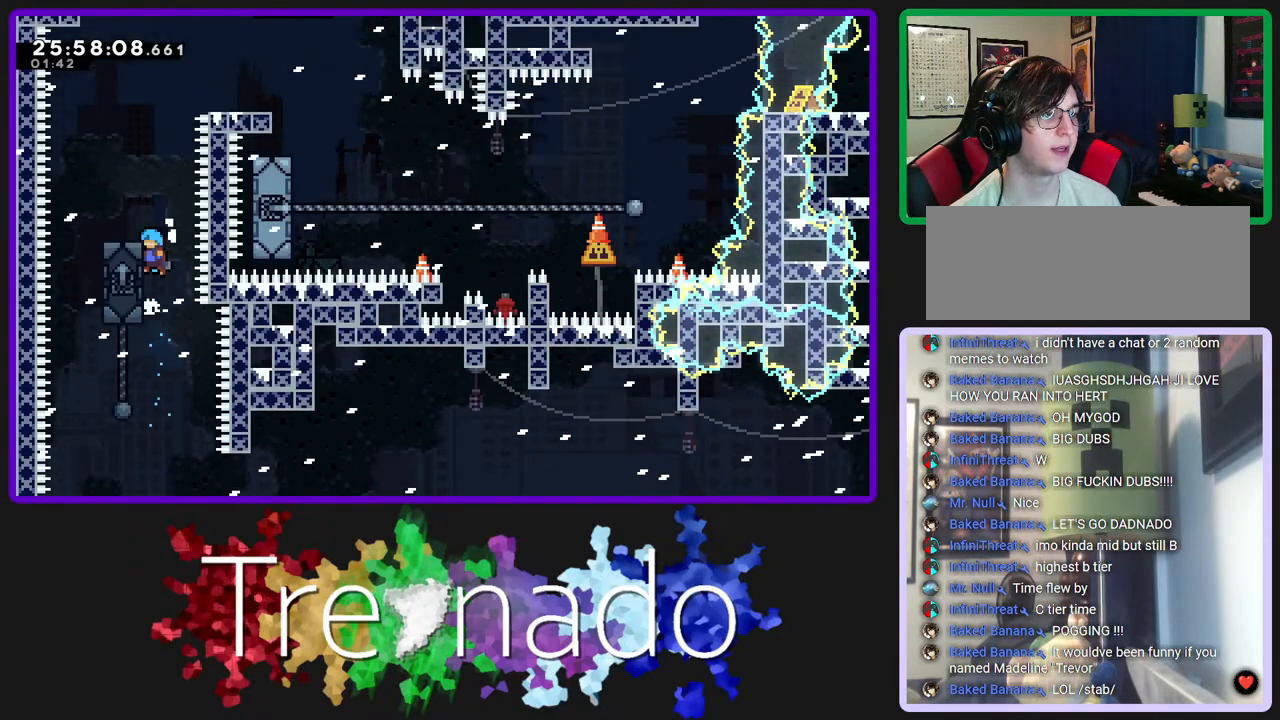
{"buttons": ["R2"], "left_stick": "center", "right_stick": "center", "events": [[117, "A", "down"], [233, "A", "up"], [267, "DPAD_UP", "up"]]}
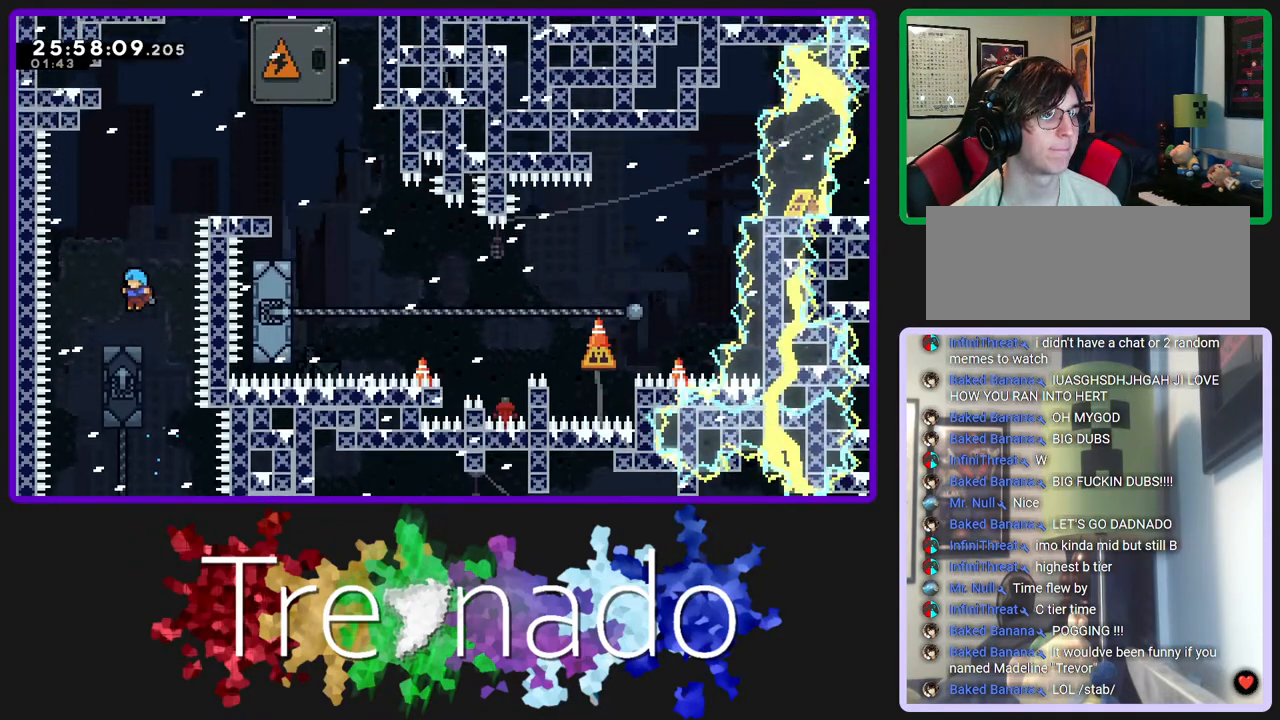
{"buttons": ["A", "R2"], "left_stick": "center", "right_stick": "center", "events": [[233, "A", "down"]]}
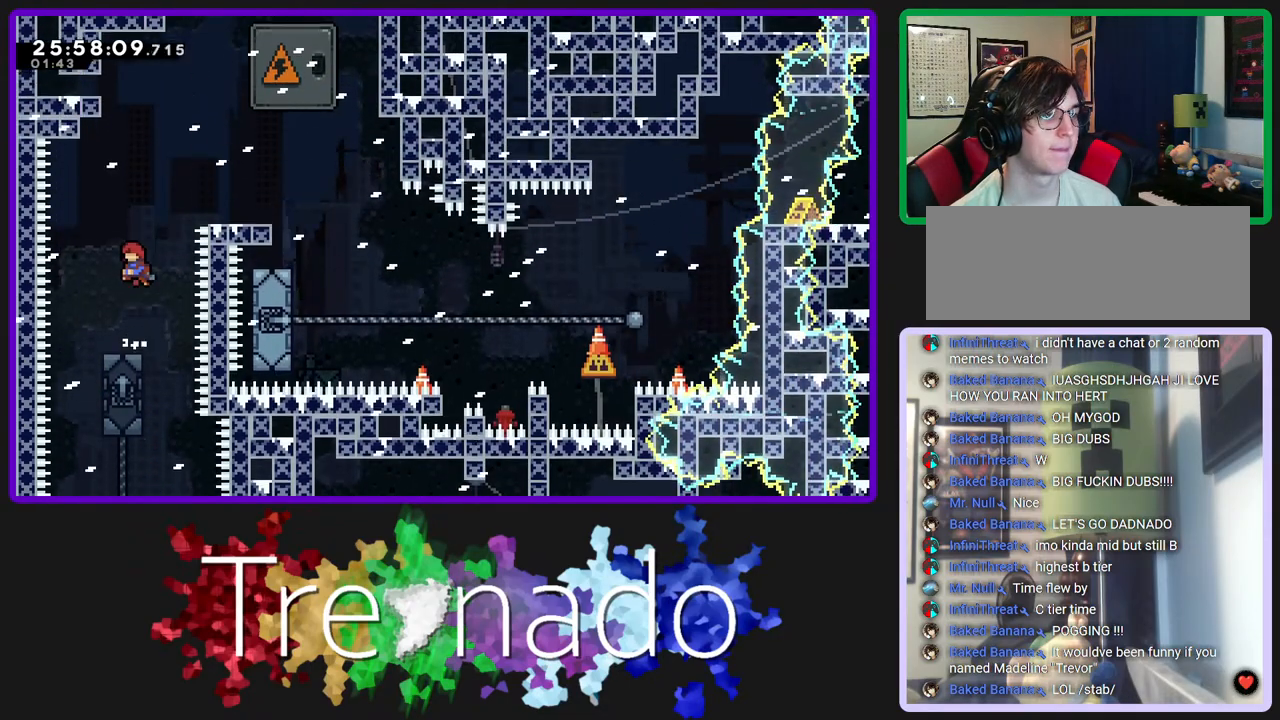
{"buttons": ["A", "R2"], "left_stick": "center", "right_stick": "center", "events": [[83, "A", "up"], [467, "A", "down"]]}
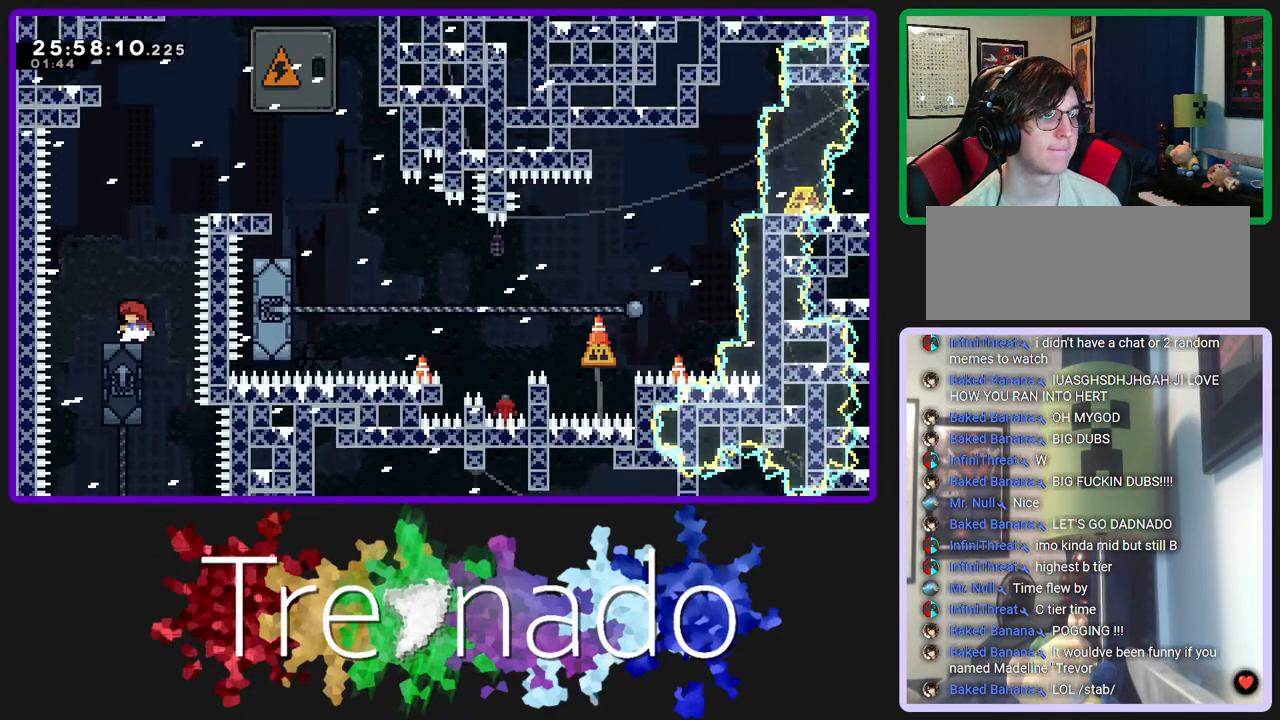
{"buttons": ["A", "R2", "DPAD_UP"], "left_stick": "center", "right_stick": "center", "events": [[317, "L2", "down"], [333, "DPAD_UP", "down"], [500, "L2", "up"]]}
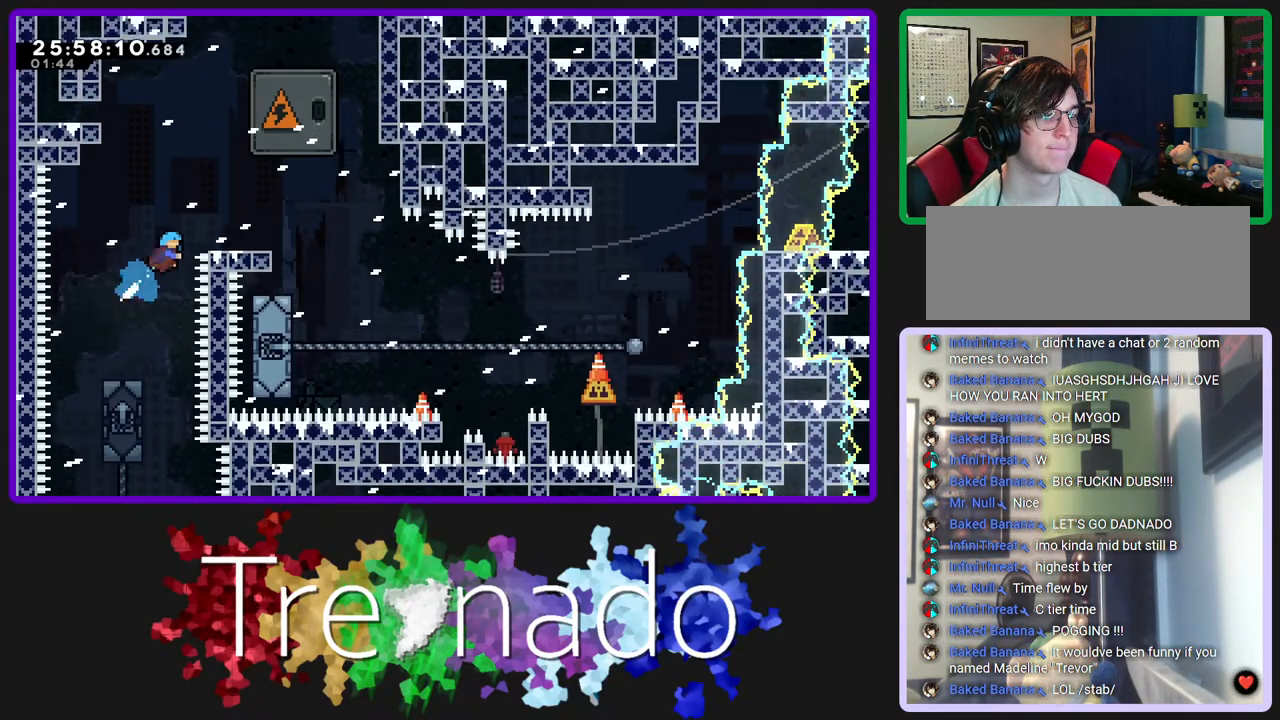
{"buttons": [], "left_stick": "center", "right_stick": "center", "events": [[17, "DPAD_UP", "up"], [117, "A", "up"], [450, "R2", "up"]]}
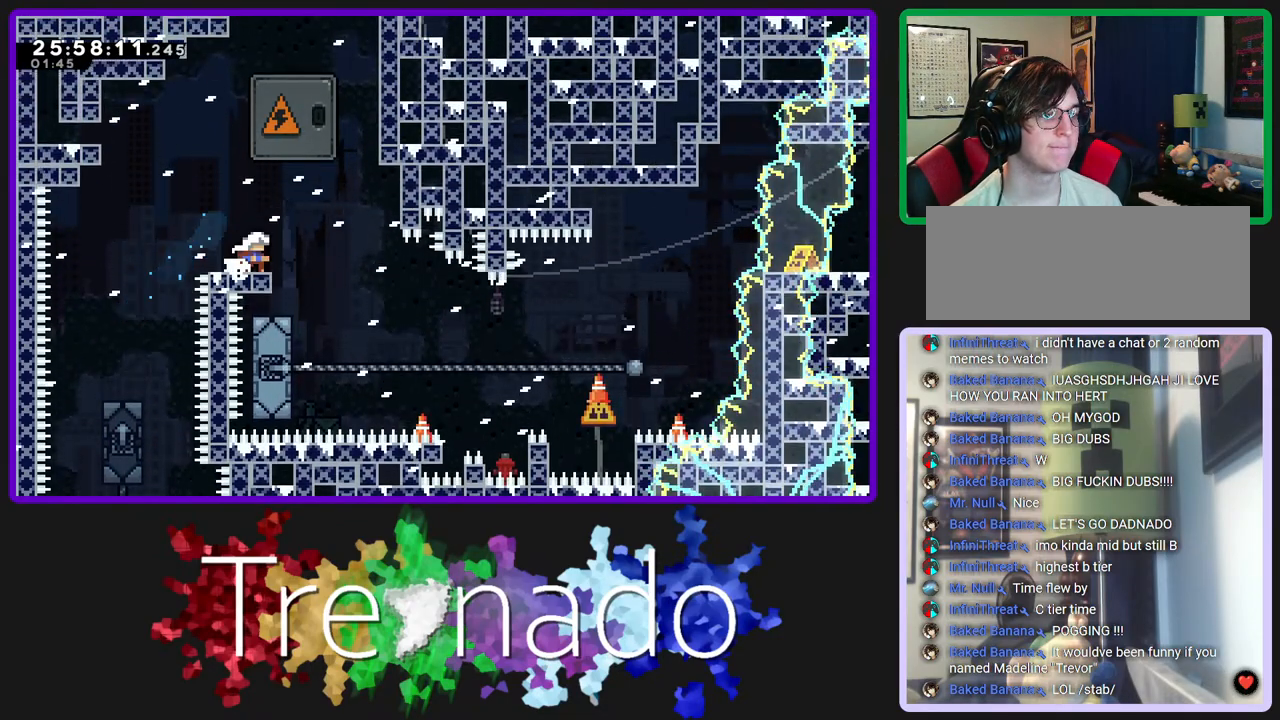
{"buttons": ["L2", "DPAD_UP"], "left_stick": "center", "right_stick": "center", "events": [[267, "DPAD_UP", "down"], [333, "L2", "down"]]}
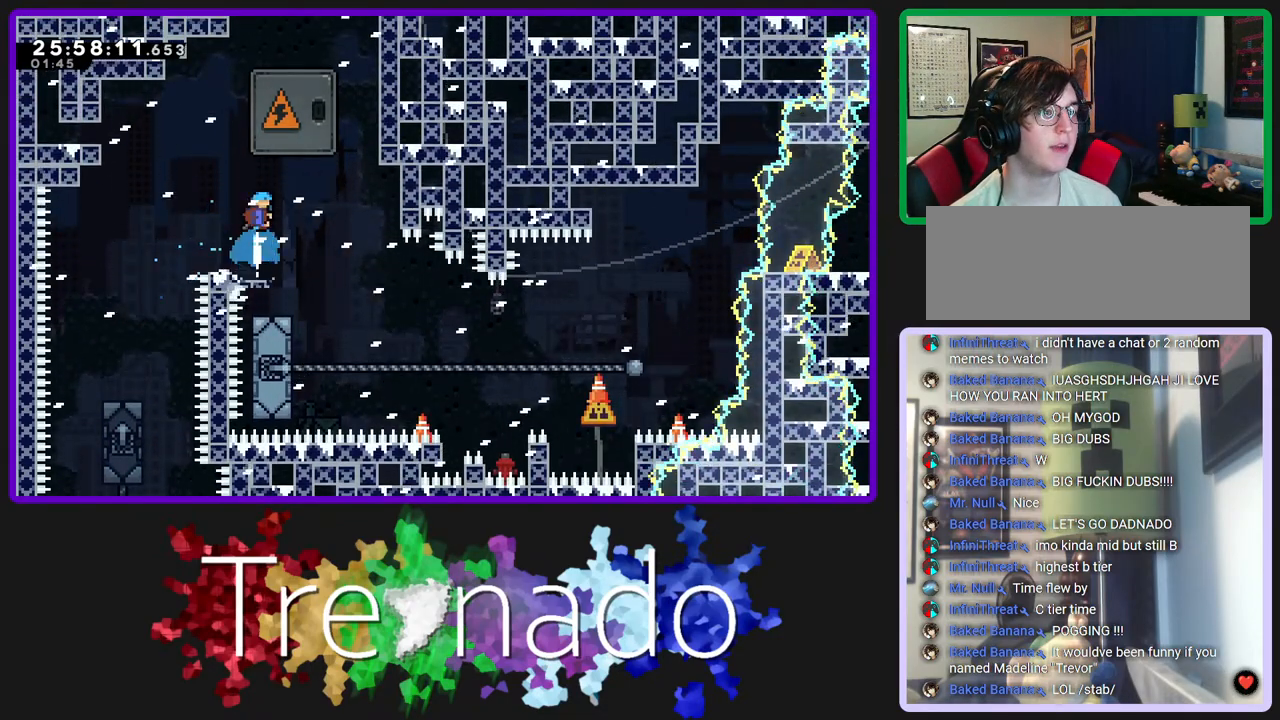
{"buttons": [], "left_stick": "center", "right_stick": "center", "events": [[17, "L2", "up"], [100, "DPAD_UP", "up"]]}
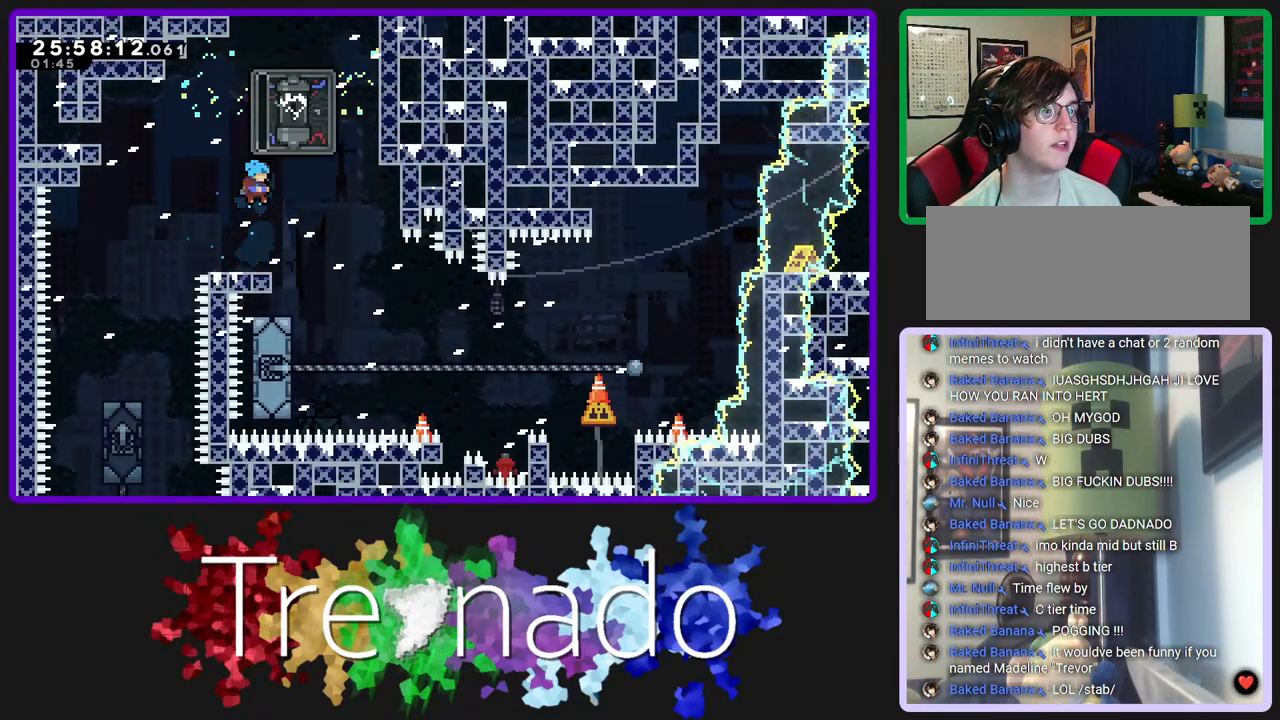
{"buttons": ["DPAD_UP"], "left_stick": "center", "right_stick": "center", "events": [[267, "DPAD_UP", "down"]]}